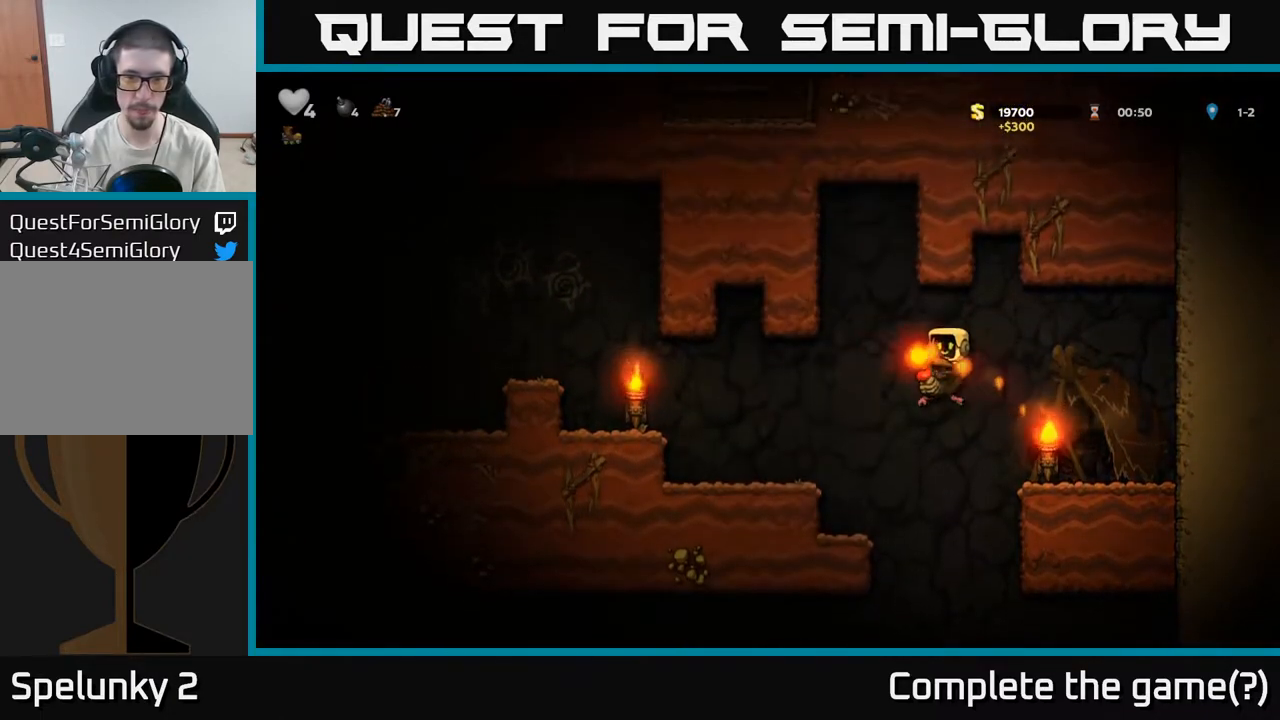
Gameplay with a controller (Xbox layout); each line is a JSON object with the inputs held at the frame after it. "events" lists button and stick changes between this image and that frame as [ms after this image, input, new state], when the widget could be followed in between.
{"buttons": ["A"], "left_stick": "left", "right_stick": "center", "events": [[467, "A", "down"]]}
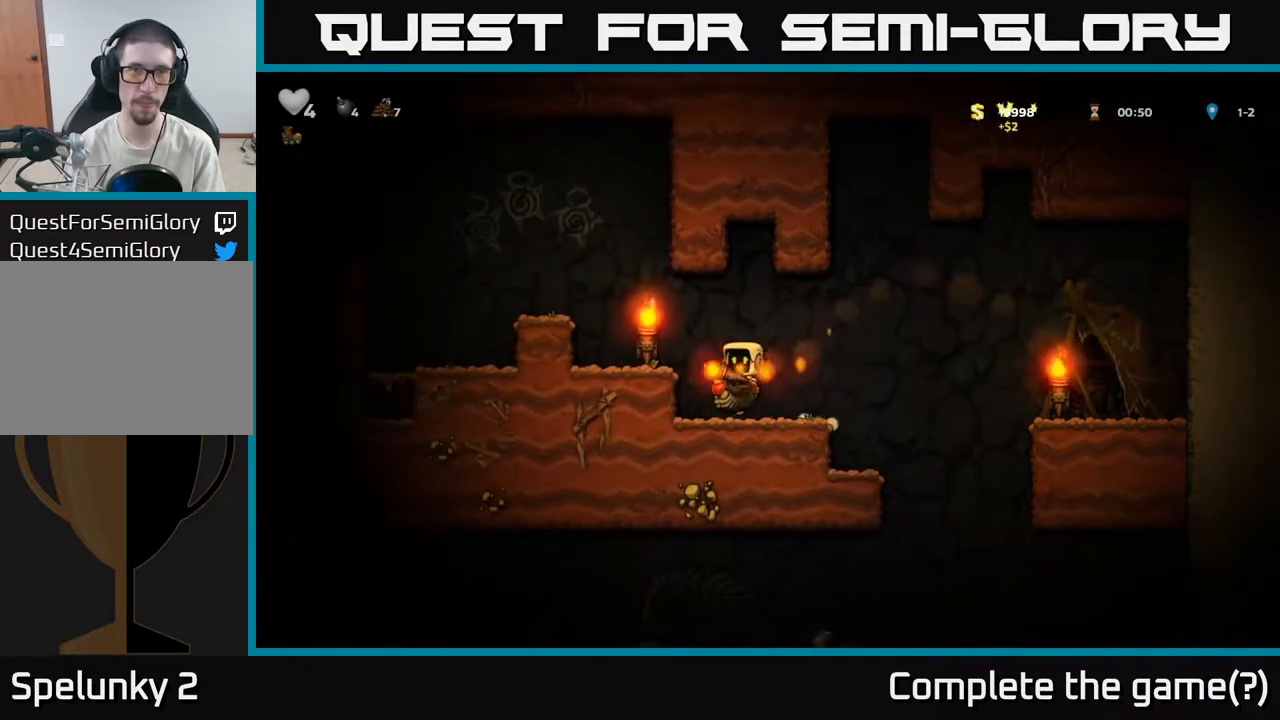
{"buttons": ["A"], "left_stick": "left", "right_stick": "center", "events": [[250, "A", "up"], [350, "A", "down"]]}
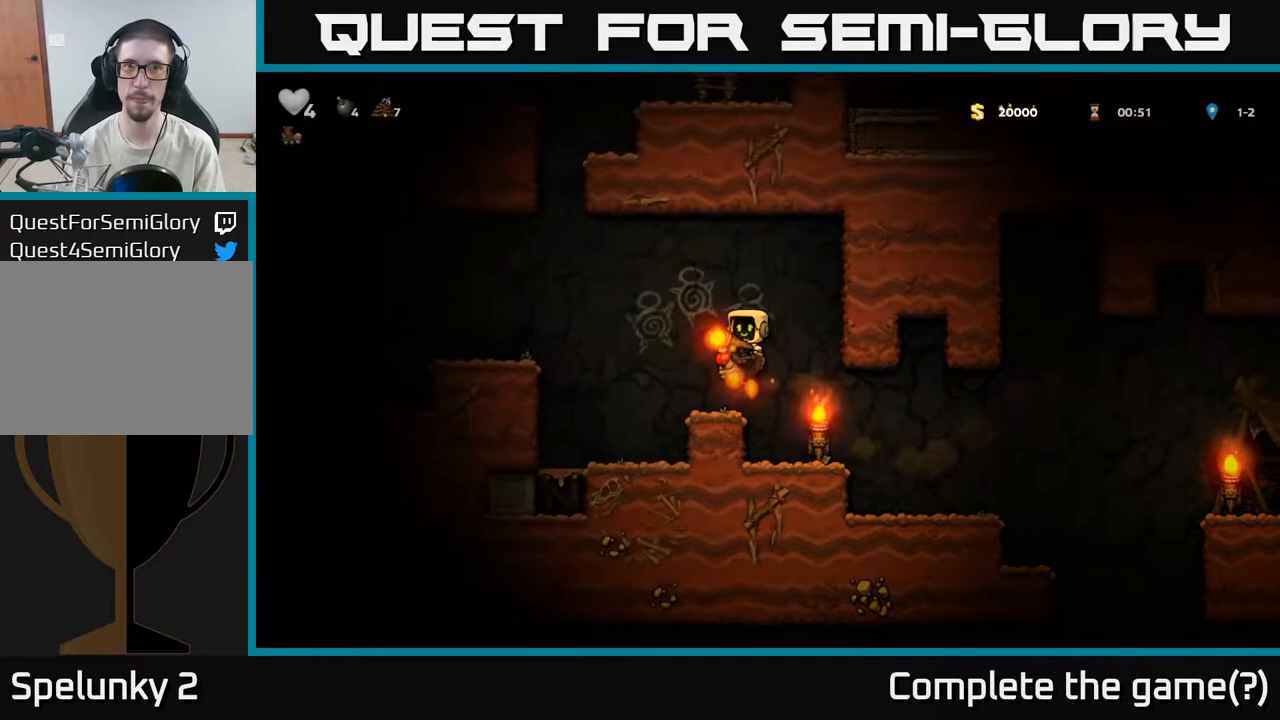
{"buttons": [], "left_stick": "left", "right_stick": "center", "events": [[83, "A", "up"]]}
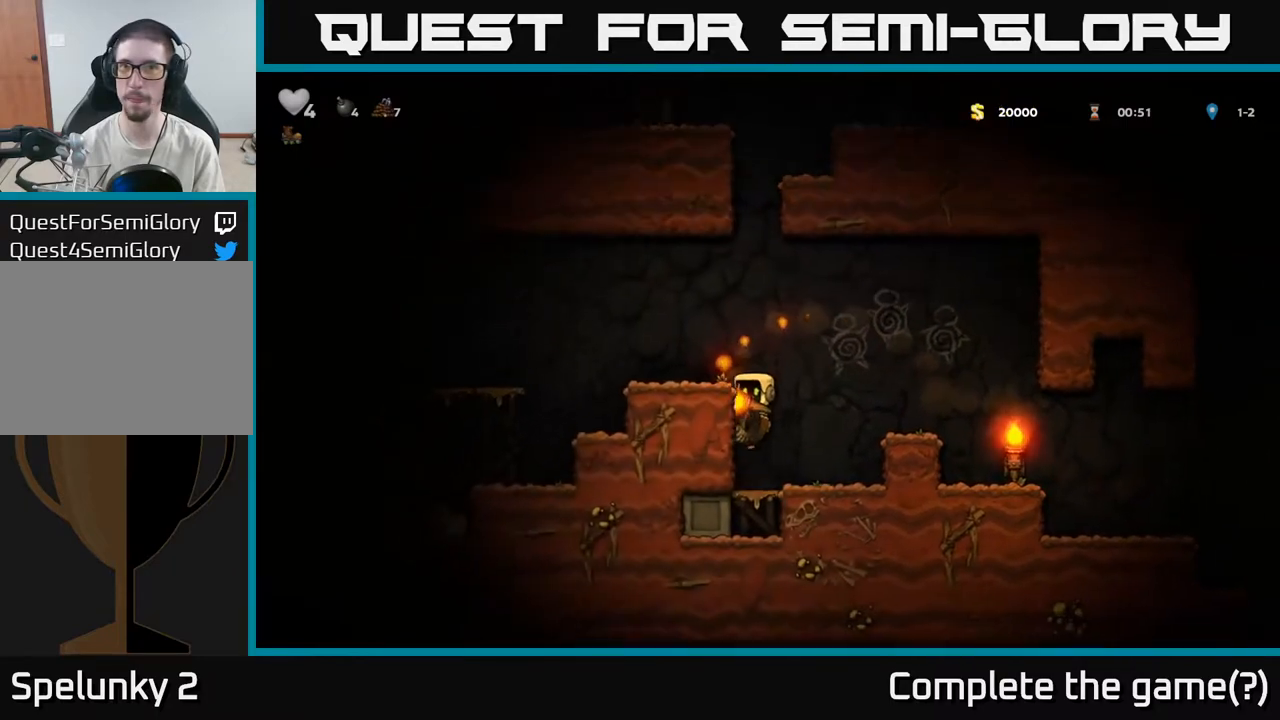
{"buttons": ["A"], "left_stick": "center", "right_stick": "center", "events": [[117, "left_stick", "center"], [233, "A", "down"], [400, "A", "up"], [467, "A", "down"]]}
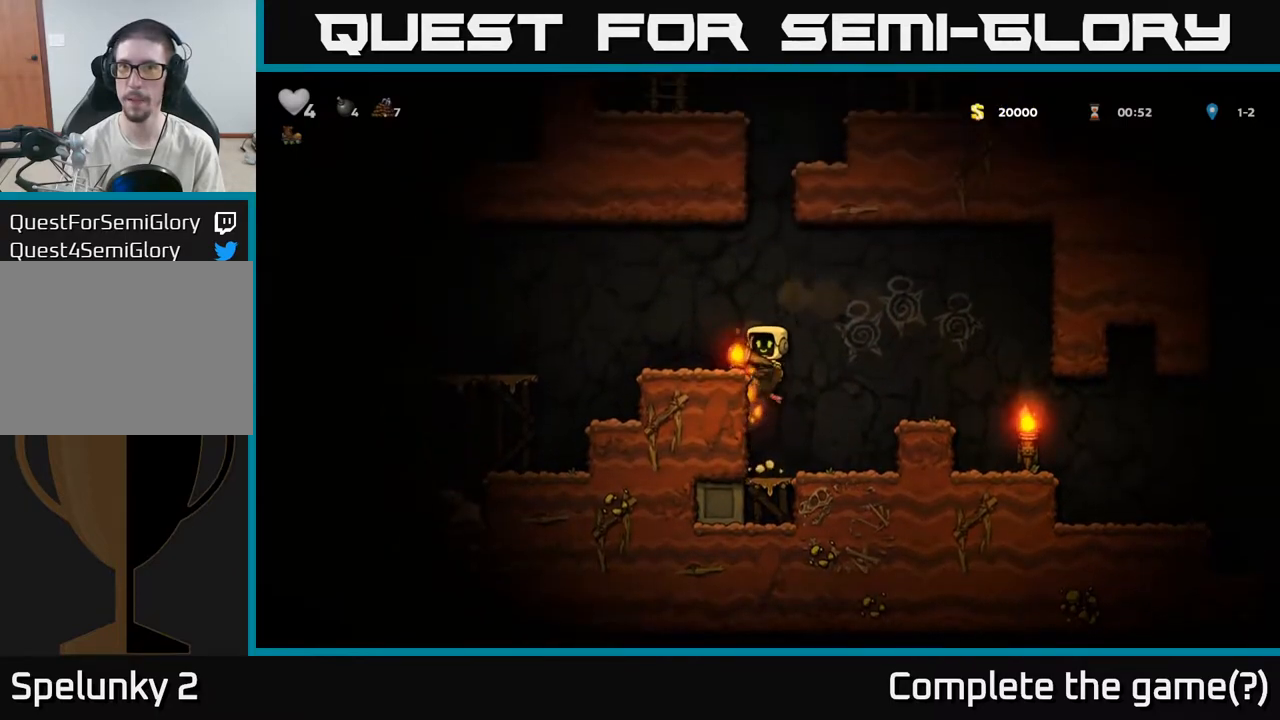
{"buttons": [], "left_stick": "center", "right_stick": "center", "events": [[33, "left_stick", "left"], [167, "A", "up"], [467, "left_stick", "center"]]}
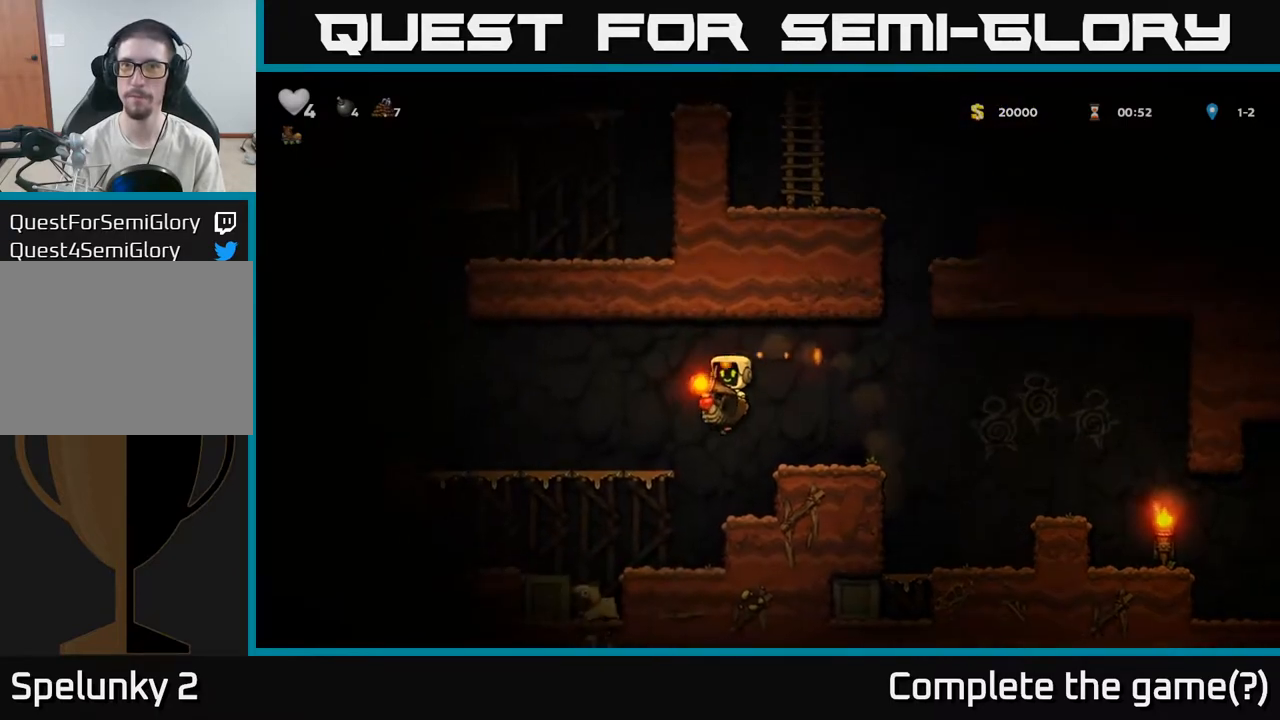
{"buttons": ["A"], "left_stick": "left", "right_stick": "center", "events": [[317, "left_stick", "left"], [450, "A", "down"]]}
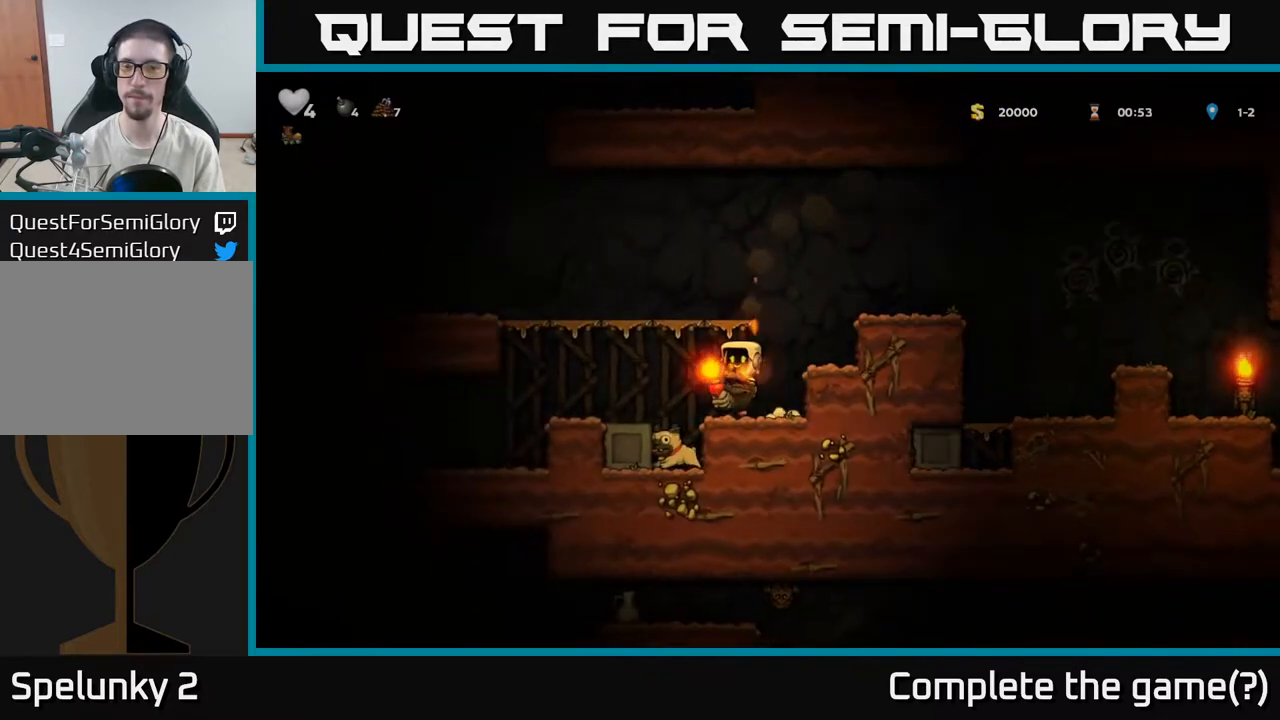
{"buttons": [], "left_stick": "center", "right_stick": "center", "events": [[233, "A", "up"], [417, "left_stick", "center"]]}
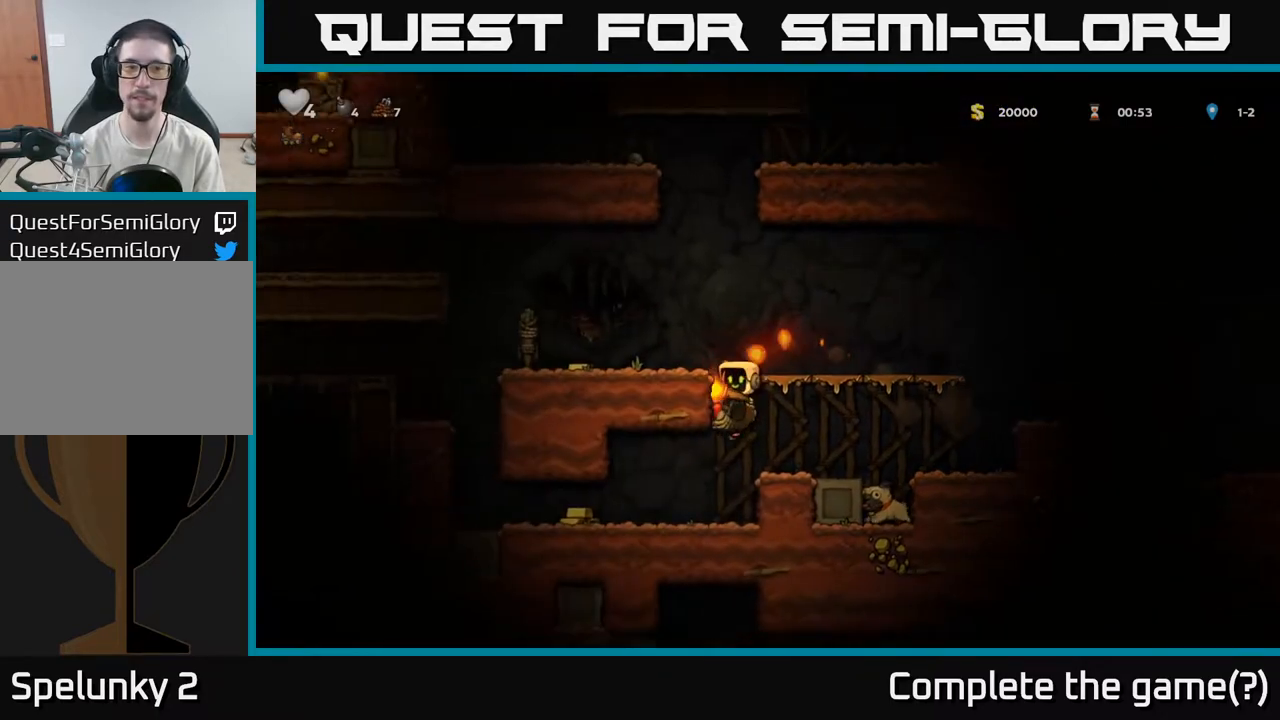
{"buttons": [], "left_stick": "left", "right_stick": "center", "events": [[183, "left_stick", "left"]]}
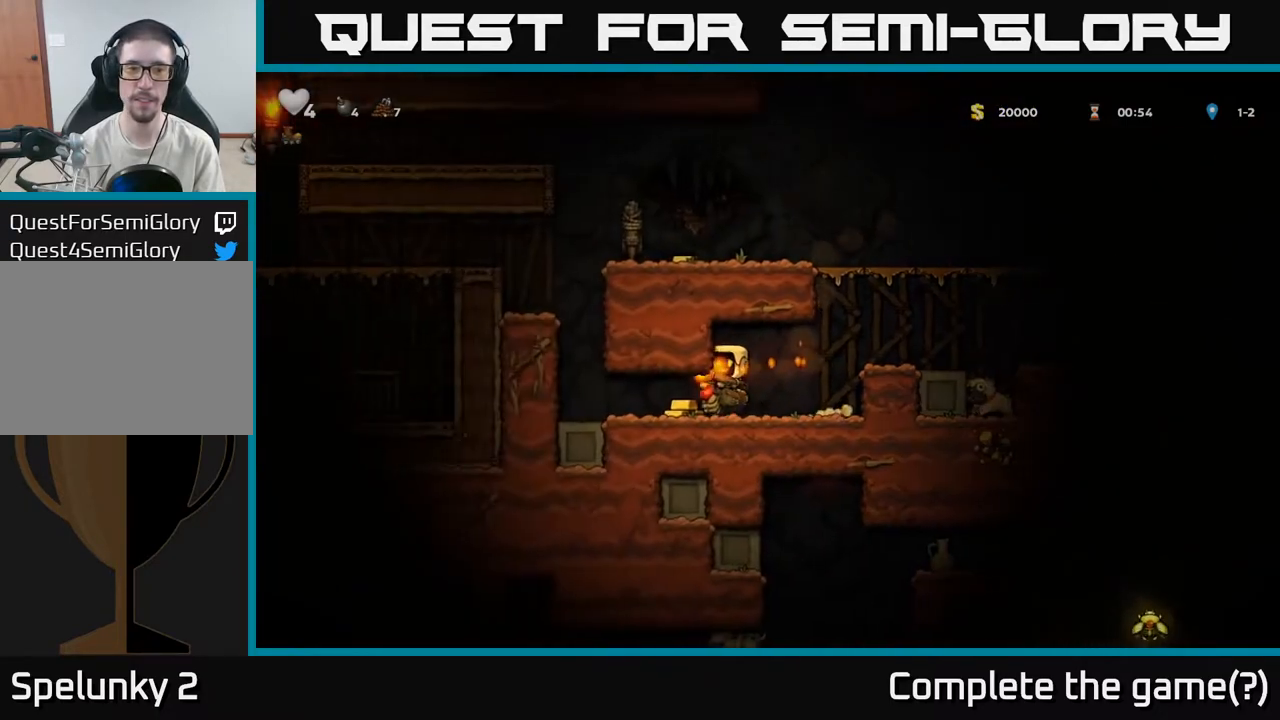
{"buttons": [], "left_stick": "left", "right_stick": "center", "events": []}
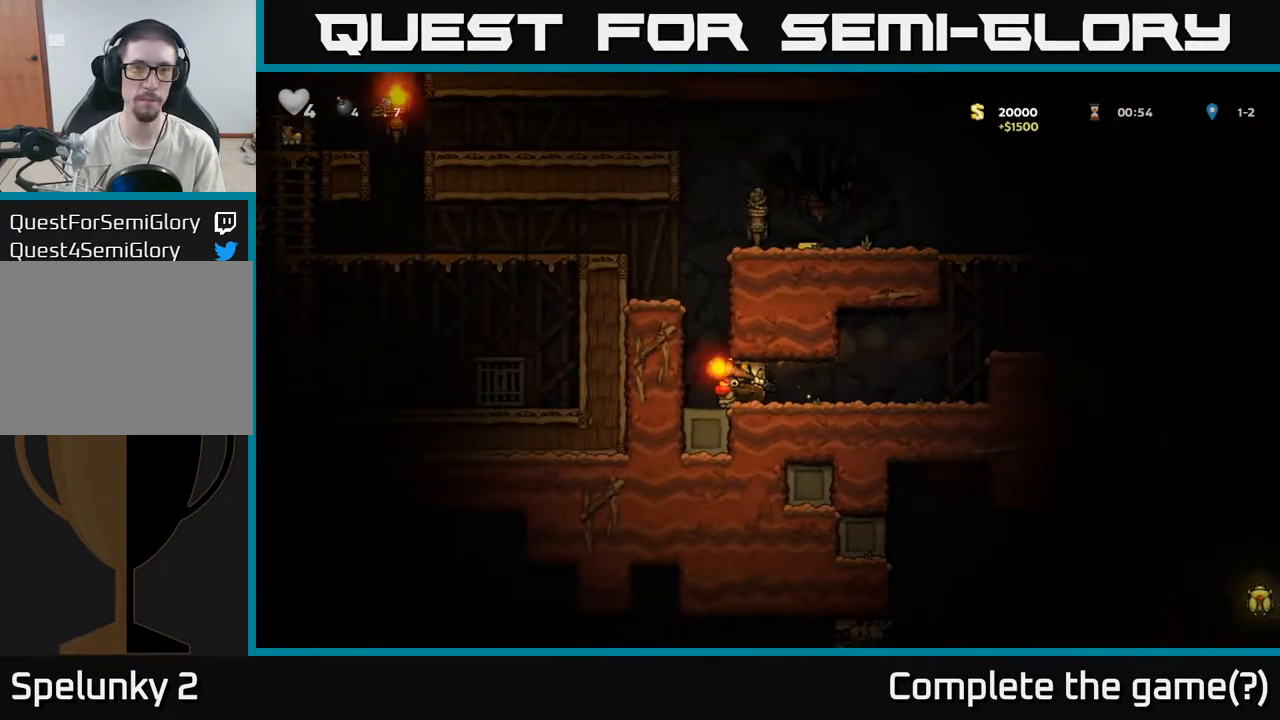
{"buttons": ["A"], "left_stick": "center", "right_stick": "center", "events": [[233, "A", "down"], [300, "left_stick", "center"]]}
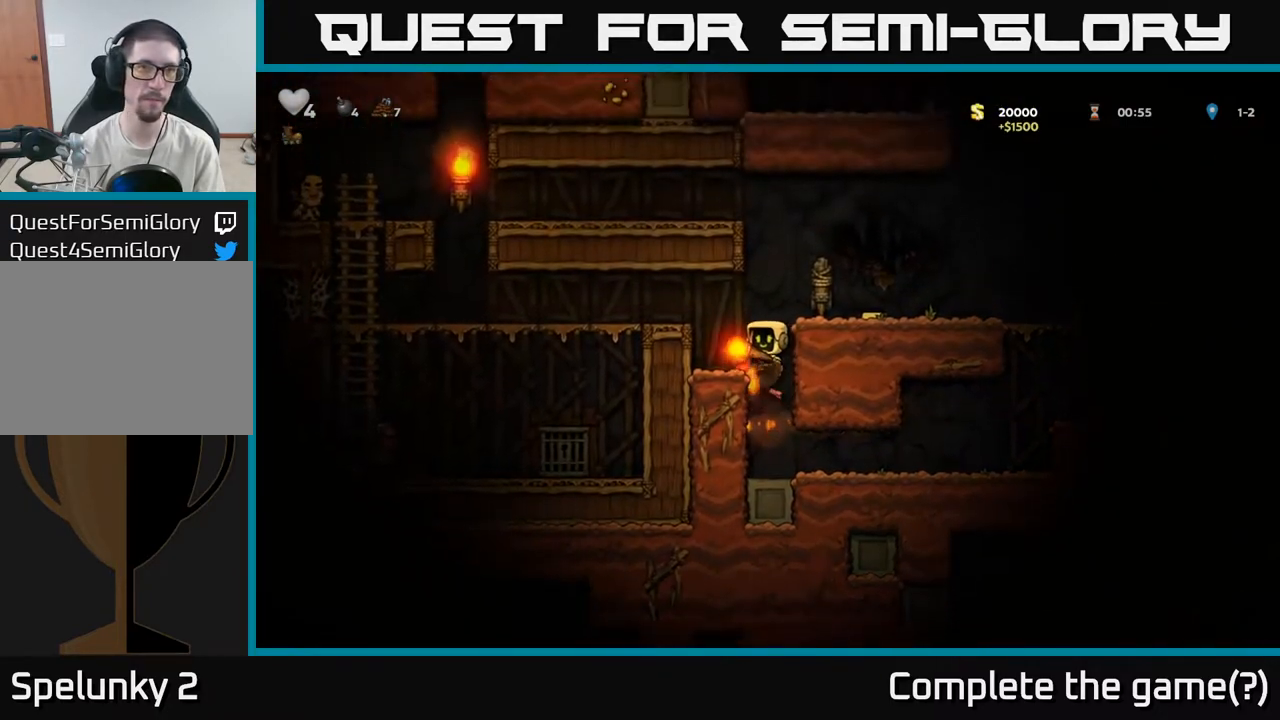
{"buttons": ["A"], "left_stick": "left", "right_stick": "center", "events": [[50, "A", "up"], [50, "left_stick", "left"], [200, "left_stick", "center"], [317, "A", "down"], [417, "left_stick", "left"]]}
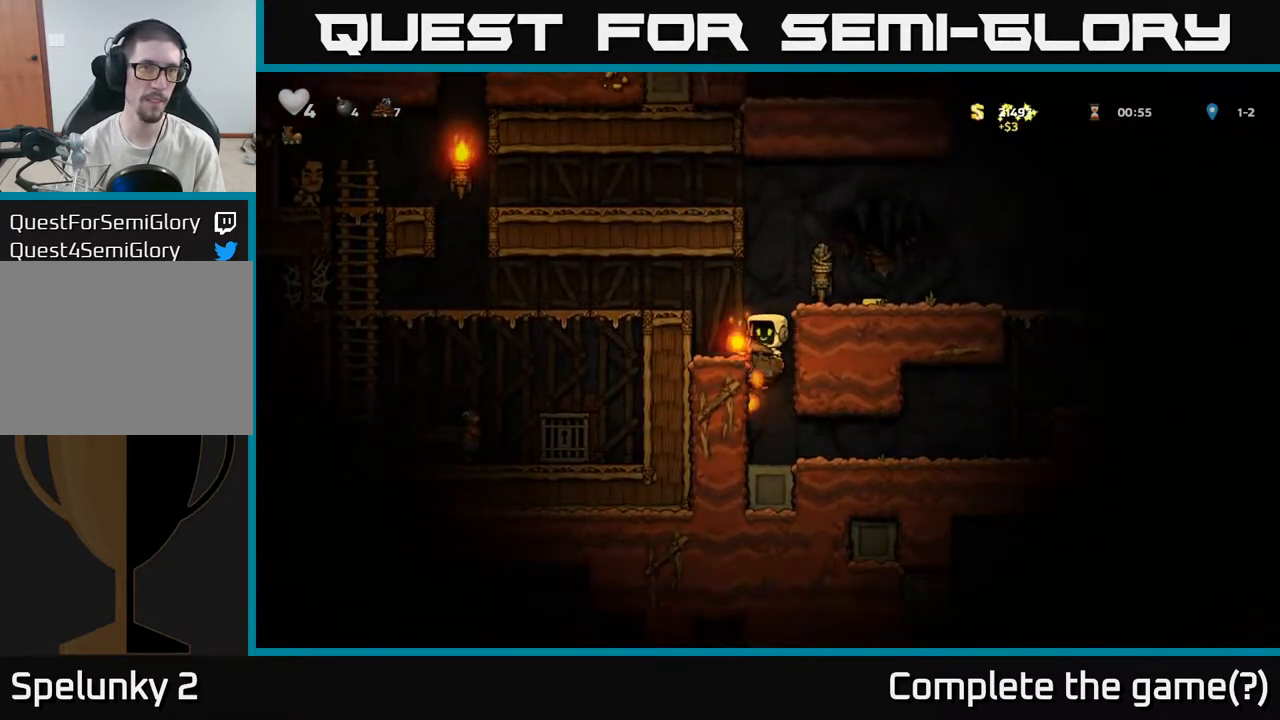
{"buttons": [], "left_stick": "center", "right_stick": "center", "events": [[17, "A", "up"], [17, "left_stick", "center"], [83, "A", "down"], [133, "left_stick", "left"], [300, "A", "up"], [317, "left_stick", "center"]]}
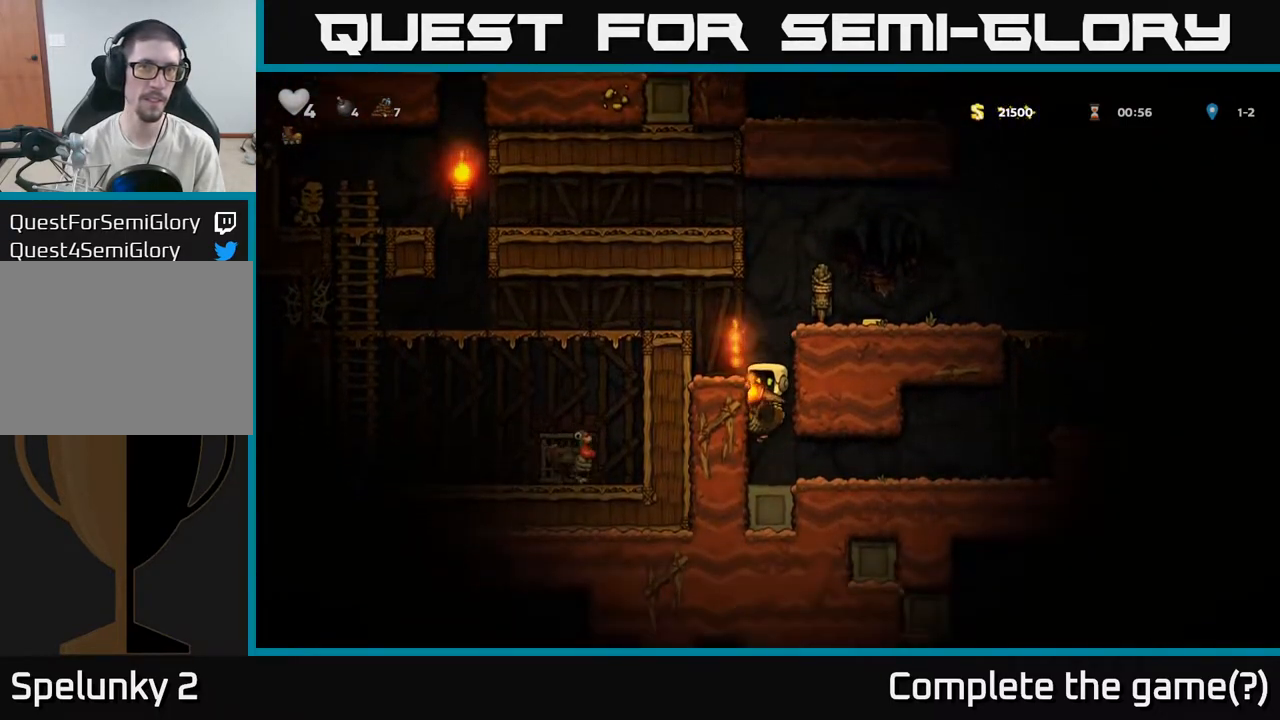
{"buttons": ["A"], "left_stick": "center", "right_stick": "center", "events": [[300, "A", "down"]]}
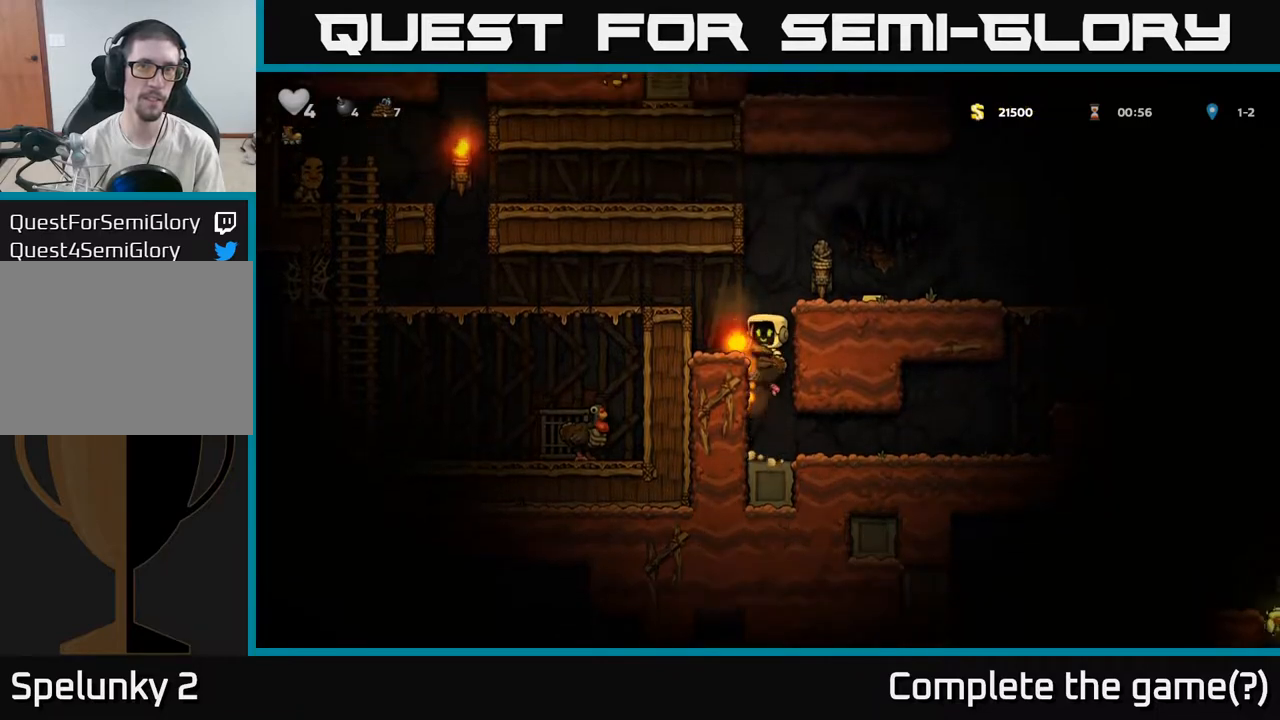
{"buttons": [], "left_stick": "center", "right_stick": "center", "events": [[50, "A", "up"], [100, "A", "down"], [267, "left_stick", "left"], [400, "A", "up"], [433, "left_stick", "center"]]}
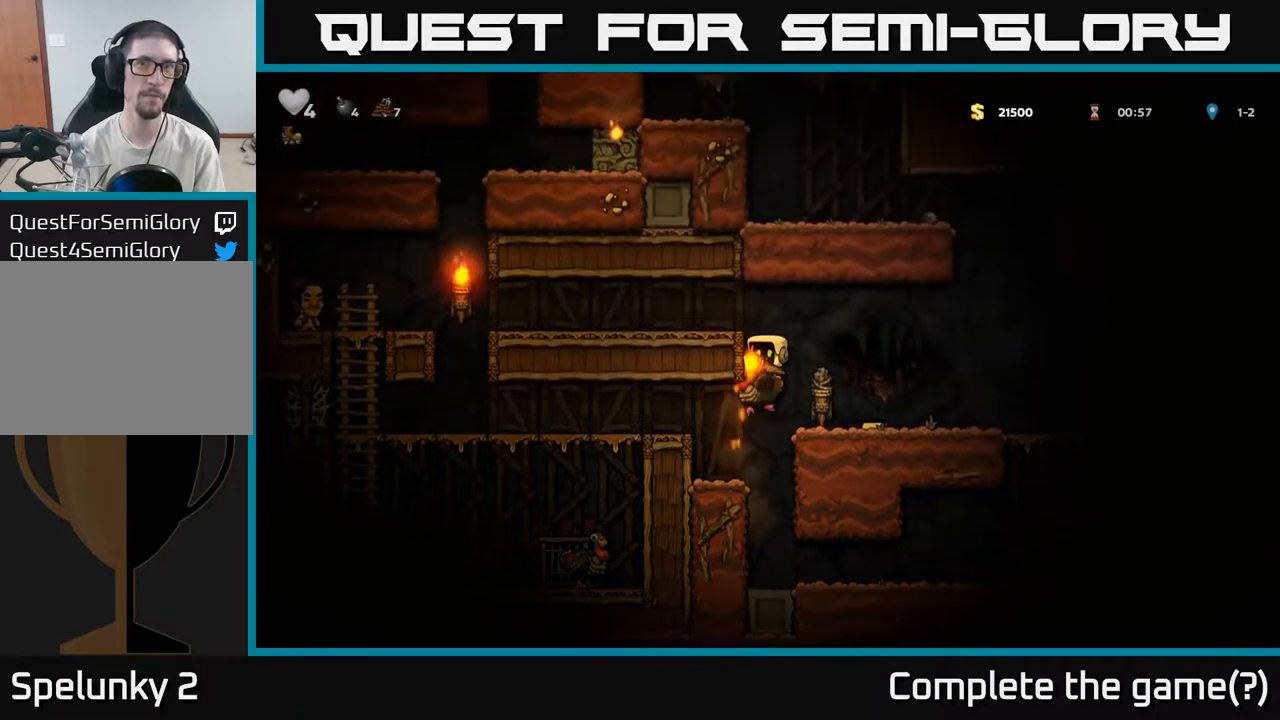
{"buttons": [], "left_stick": "center", "right_stick": "center", "events": [[267, "left_stick", "left"], [450, "left_stick", "center"]]}
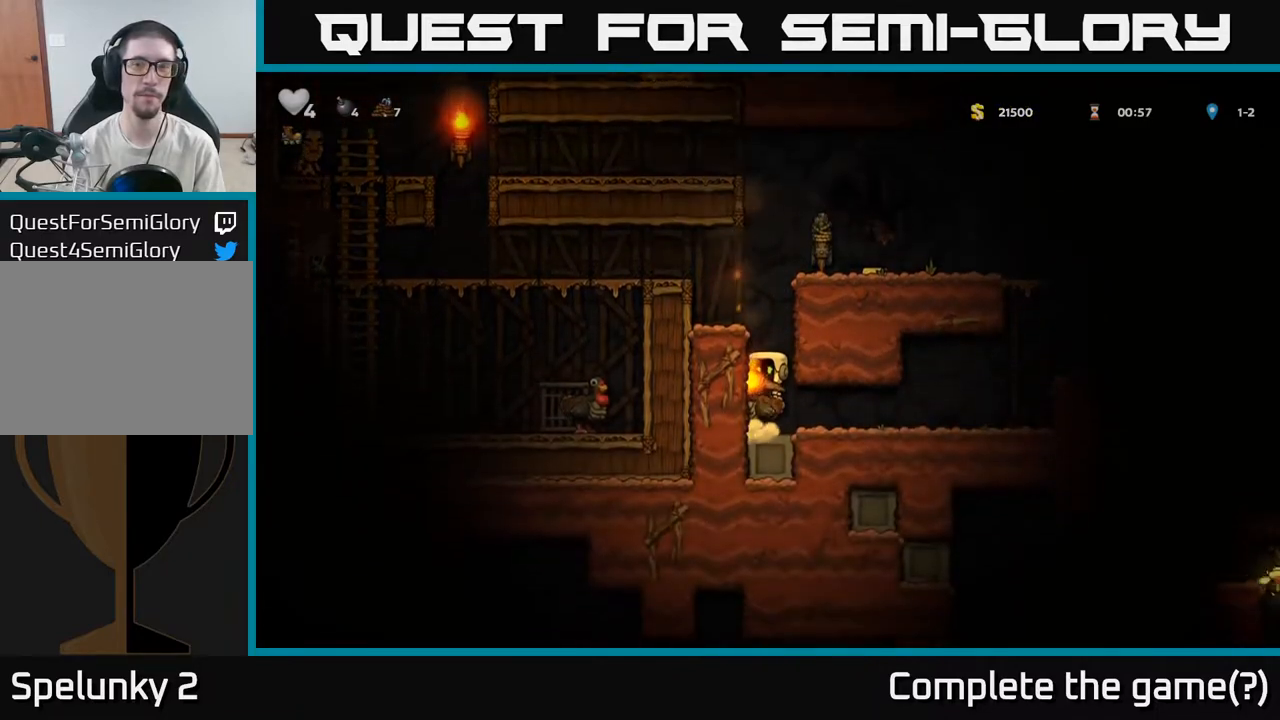
{"buttons": ["A"], "left_stick": "center", "right_stick": "center", "events": [[117, "A", "down"], [333, "A", "up"], [367, "A", "down"]]}
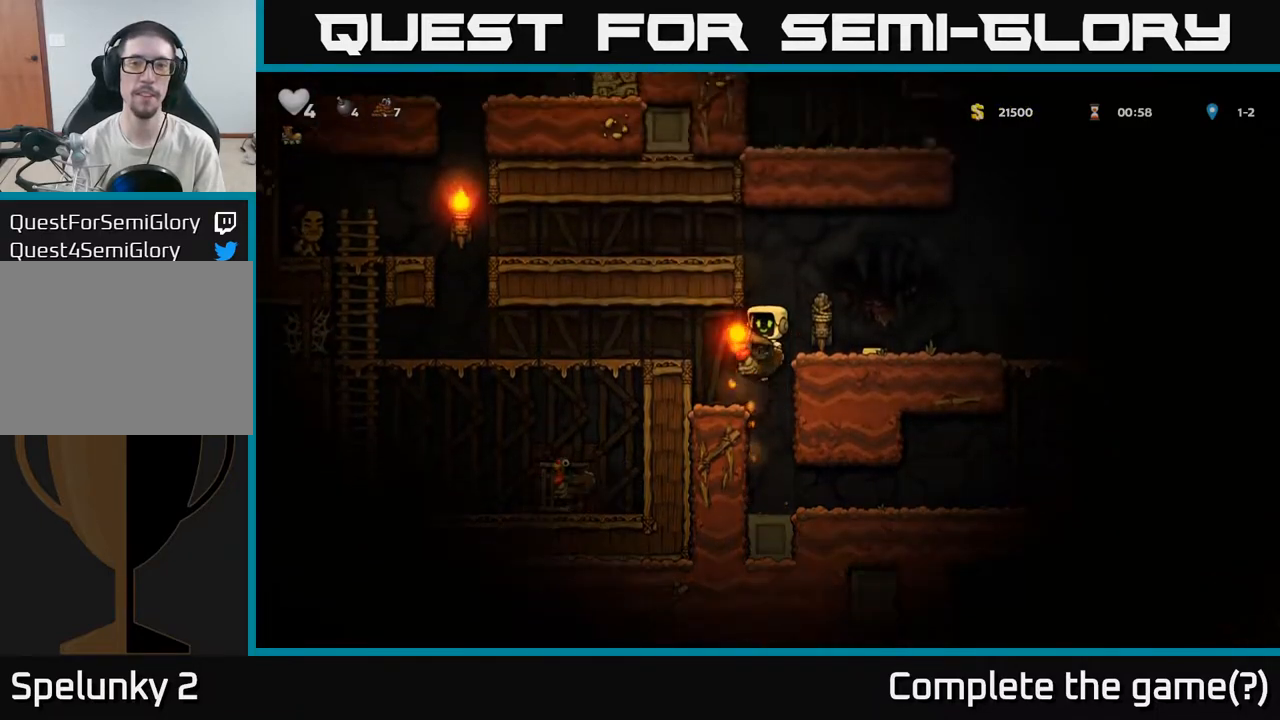
{"buttons": [], "left_stick": "left", "right_stick": "center", "events": [[200, "A", "up"], [400, "left_stick", "left"]]}
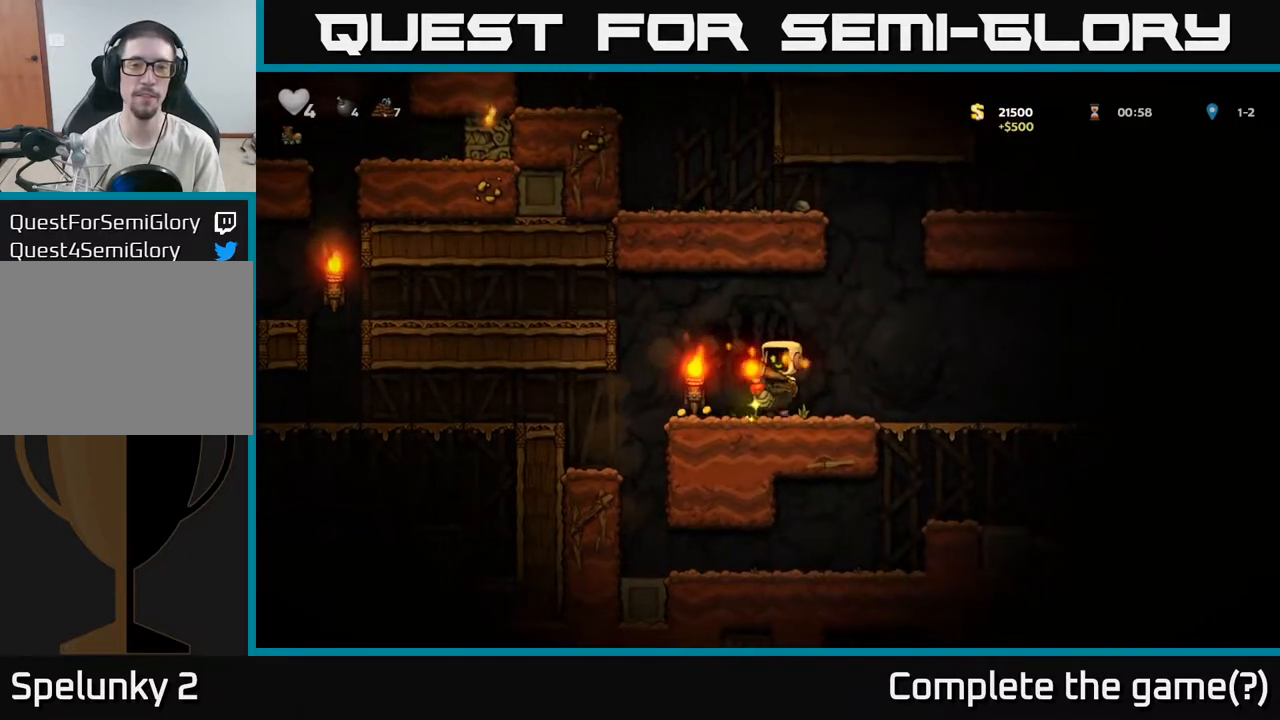
{"buttons": ["A"], "left_stick": "left", "right_stick": "center", "events": [[167, "A", "down"], [333, "A", "up"], [383, "A", "down"]]}
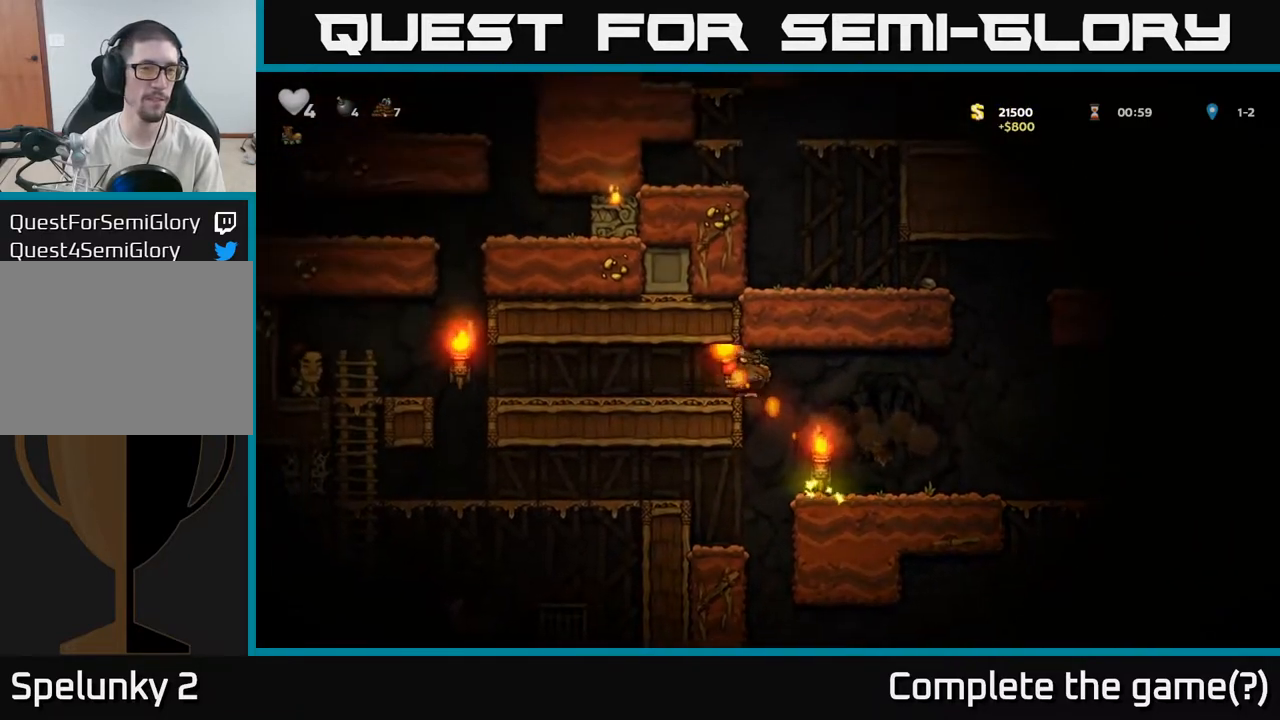
{"buttons": [], "left_stick": "left", "right_stick": "center", "events": [[83, "A", "up"]]}